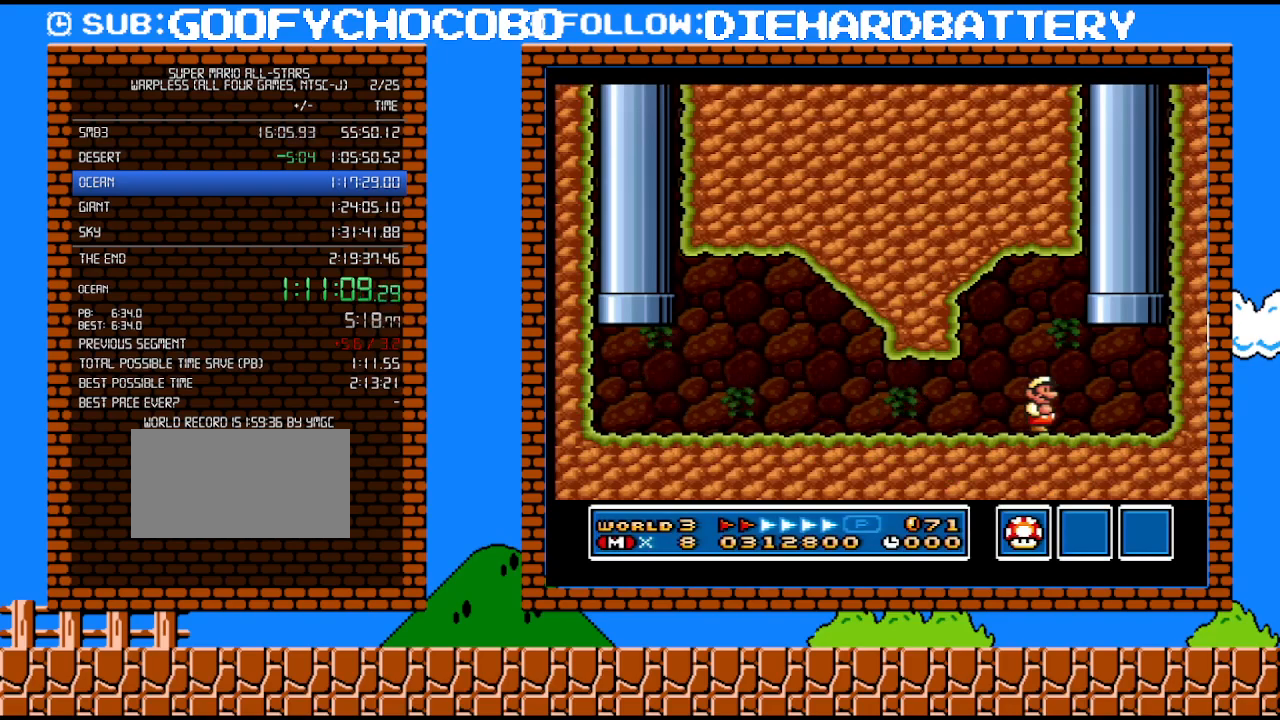
Gameplay with a controller (Nintendo layout); each line is a JSON object with the inputs held at the frame after it. "events" lists button and stick changes between this image and that frame as [ms after this image, input, new state], when the widget could be followed in between. Not read: L3 R3.
{"buttons": ["B", "DPAD_LEFT"], "events": [[83, "DPAD_UP", "down"], [150, "DPAD_LEFT", "down"], [150, "DPAD_RIGHT", "up"], [150, "DPAD_UP", "up"], [150, "Y", "up"], [183, "B", "down"], [217, "DPAD_UP", "down"], [500, "DPAD_UP", "up"]]}
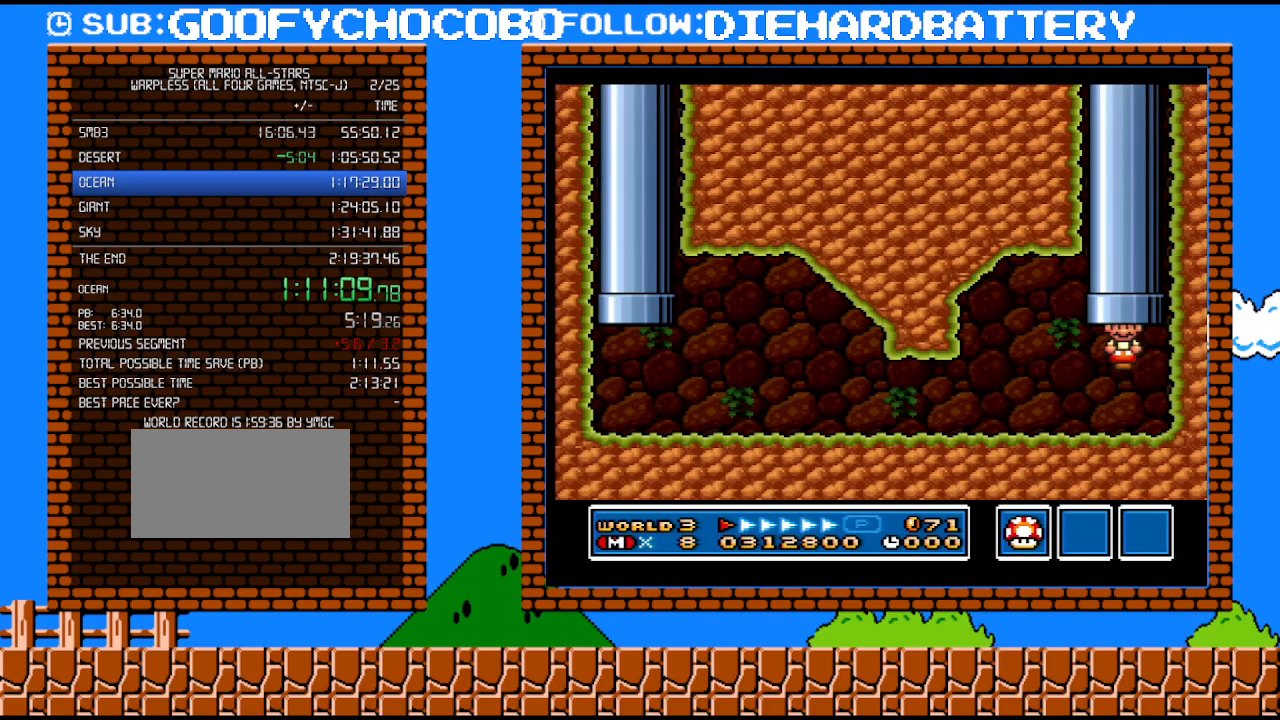
{"buttons": [], "events": [[33, "B", "up"], [83, "DPAD_LEFT", "up"]]}
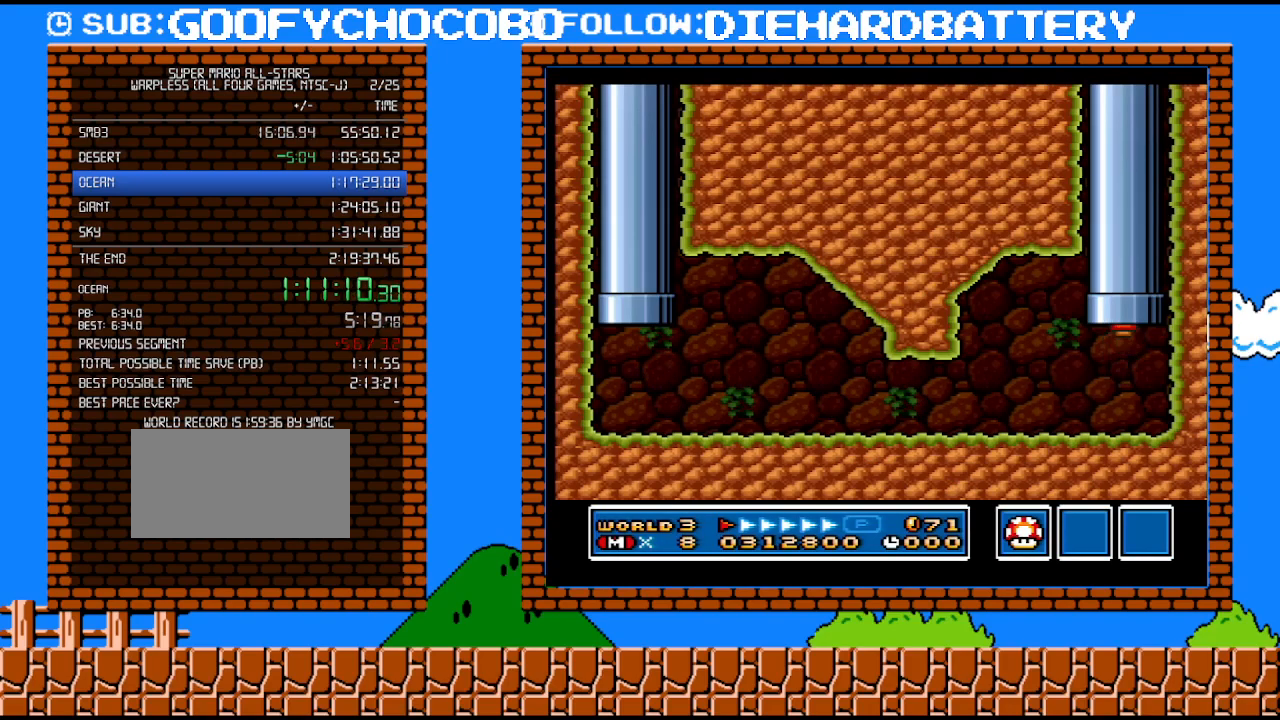
{"buttons": [], "events": []}
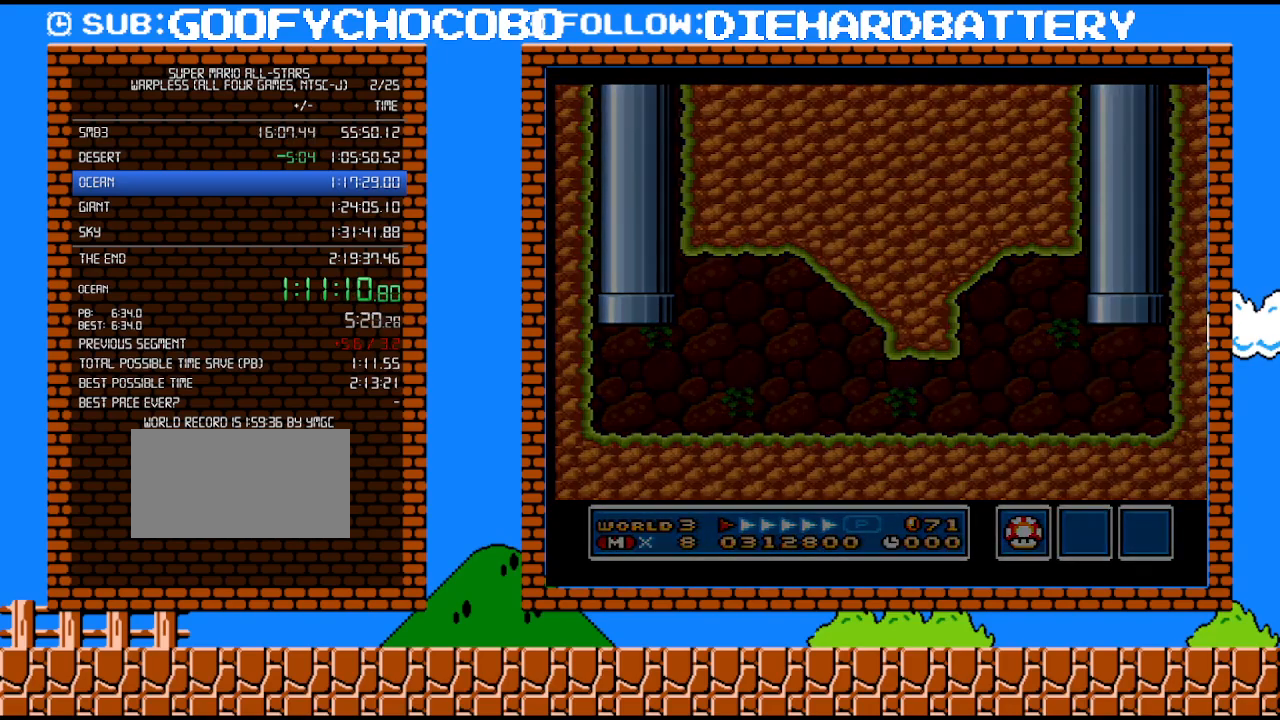
{"buttons": [], "events": []}
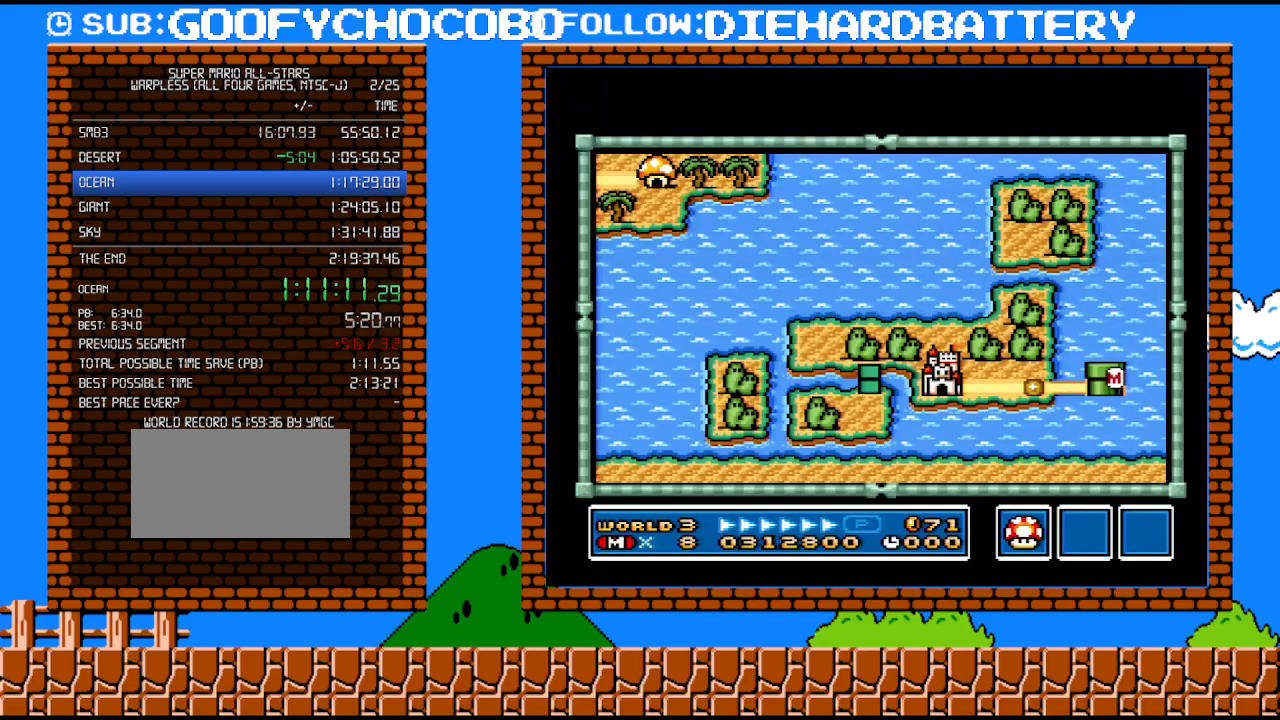
{"buttons": [], "events": []}
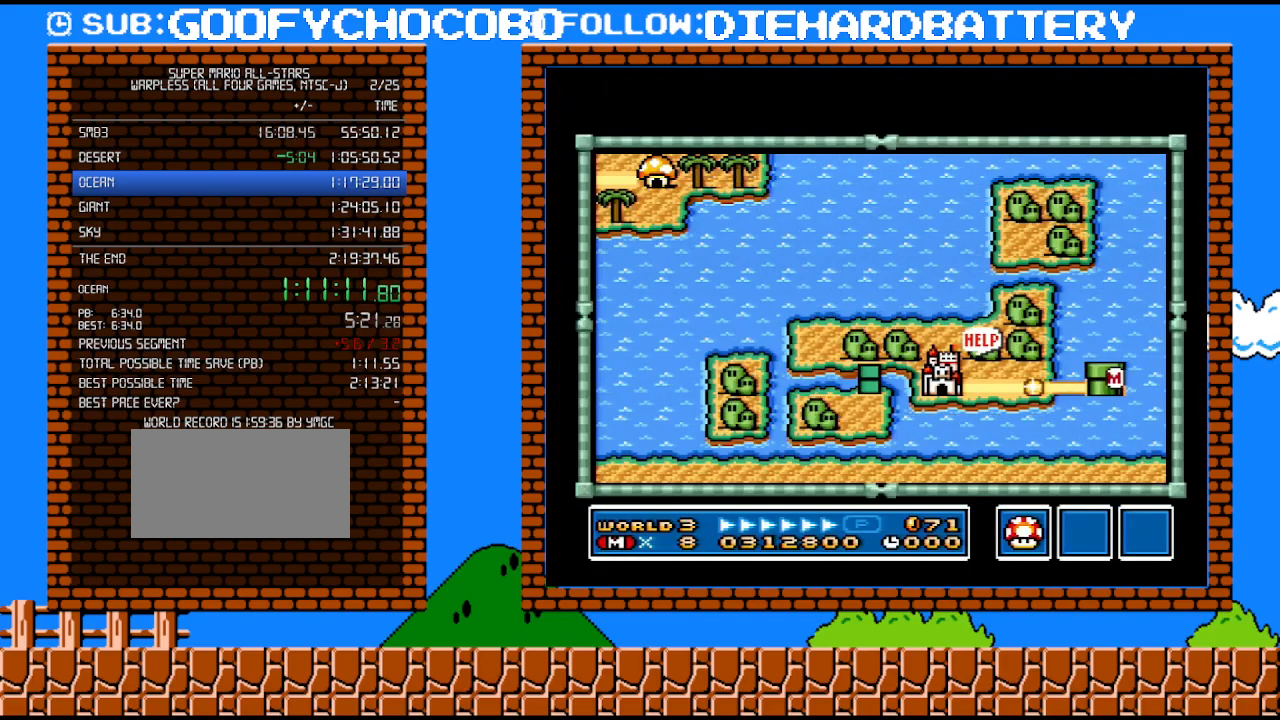
{"buttons": [], "events": [[283, "DPAD_LEFT", "down"], [467, "DPAD_LEFT", "up"]]}
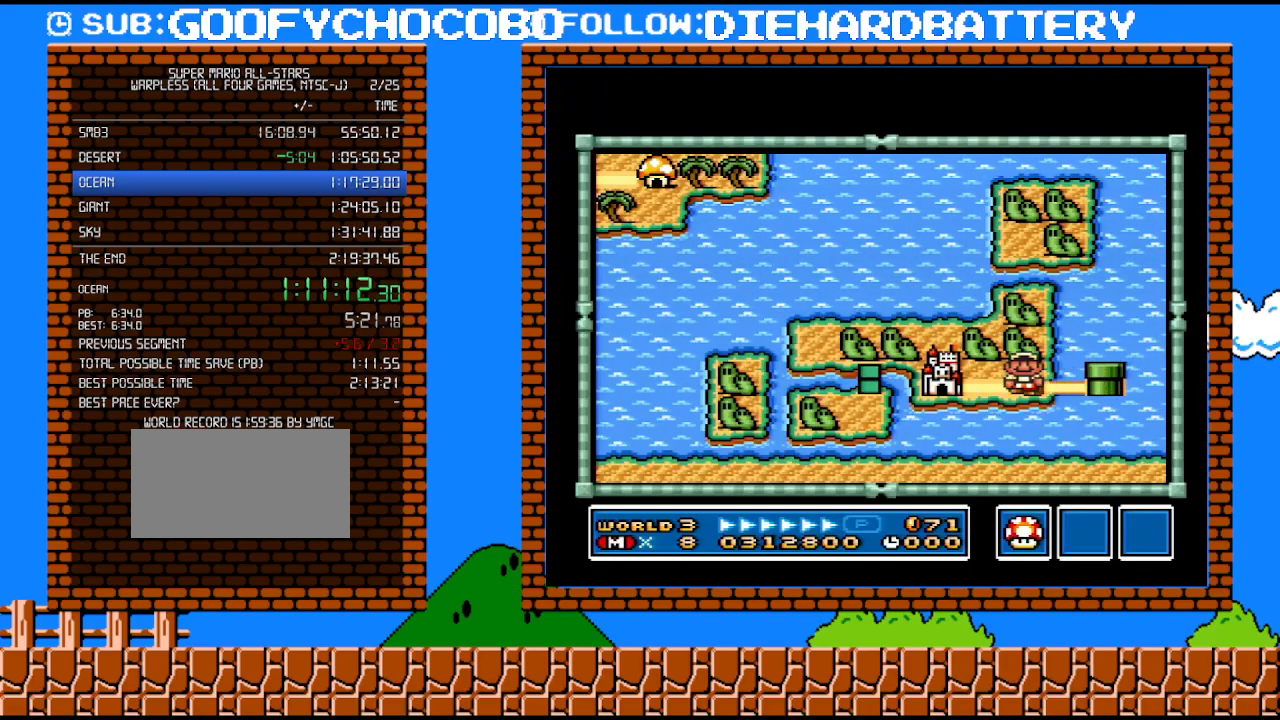
{"buttons": [], "events": [[117, "DPAD_LEFT", "down"], [283, "DPAD_LEFT", "up"], [400, "B", "down"], [500, "B", "up"]]}
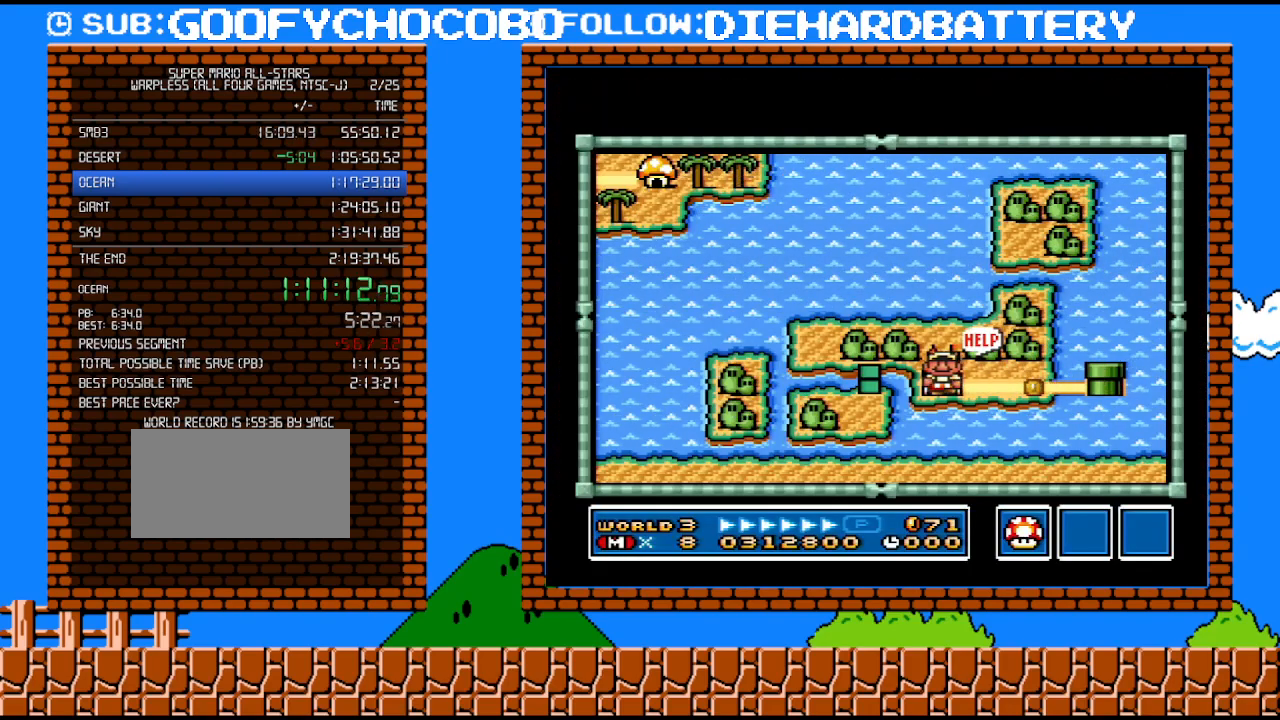
{"buttons": [], "events": [[67, "B", "down"], [250, "B", "up"], [300, "B", "down"], [400, "B", "up"]]}
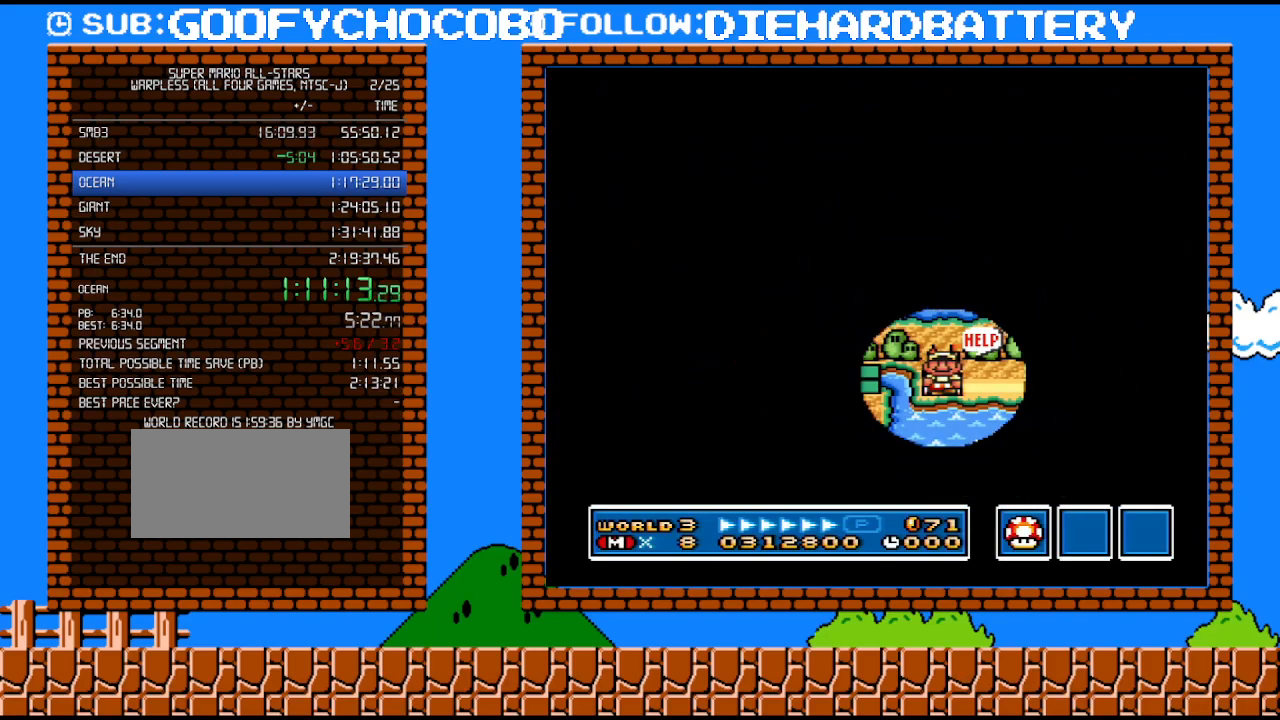
{"buttons": ["B"], "events": [[50, "B", "down"], [150, "B", "up"], [217, "B", "down"]]}
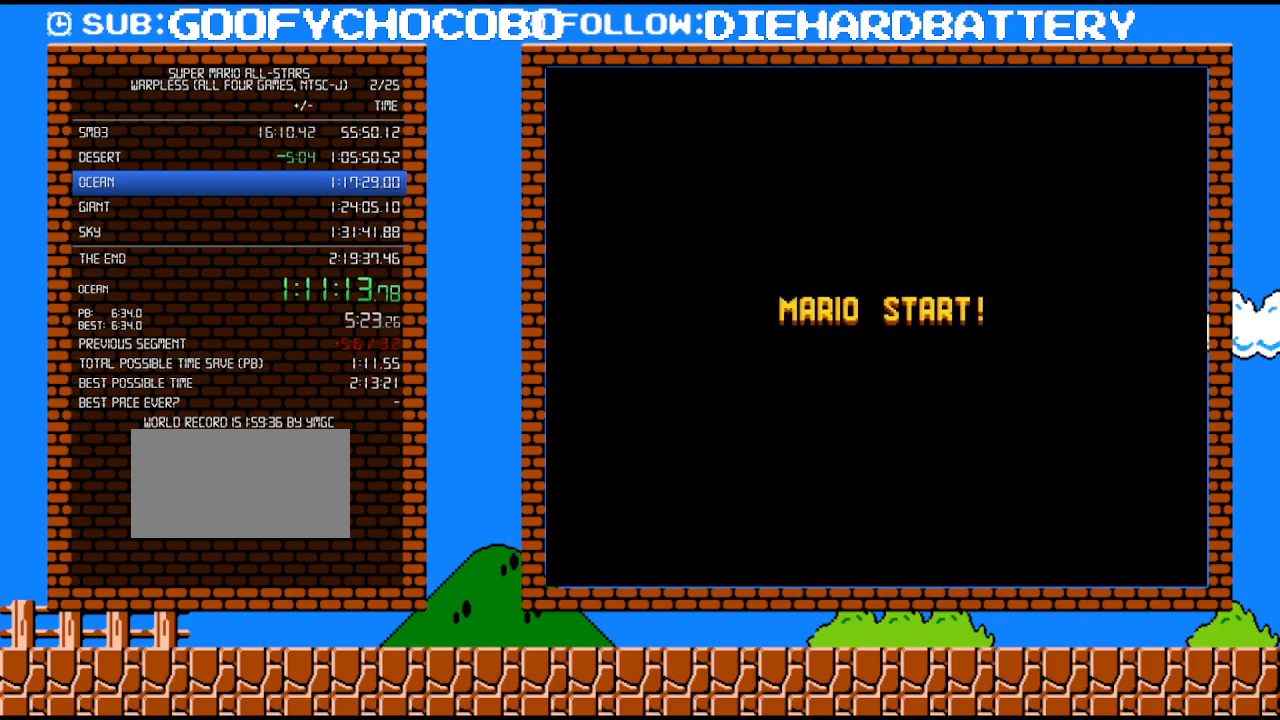
{"buttons": [], "events": [[283, "B", "up"], [400, "B", "down"], [467, "B", "up"]]}
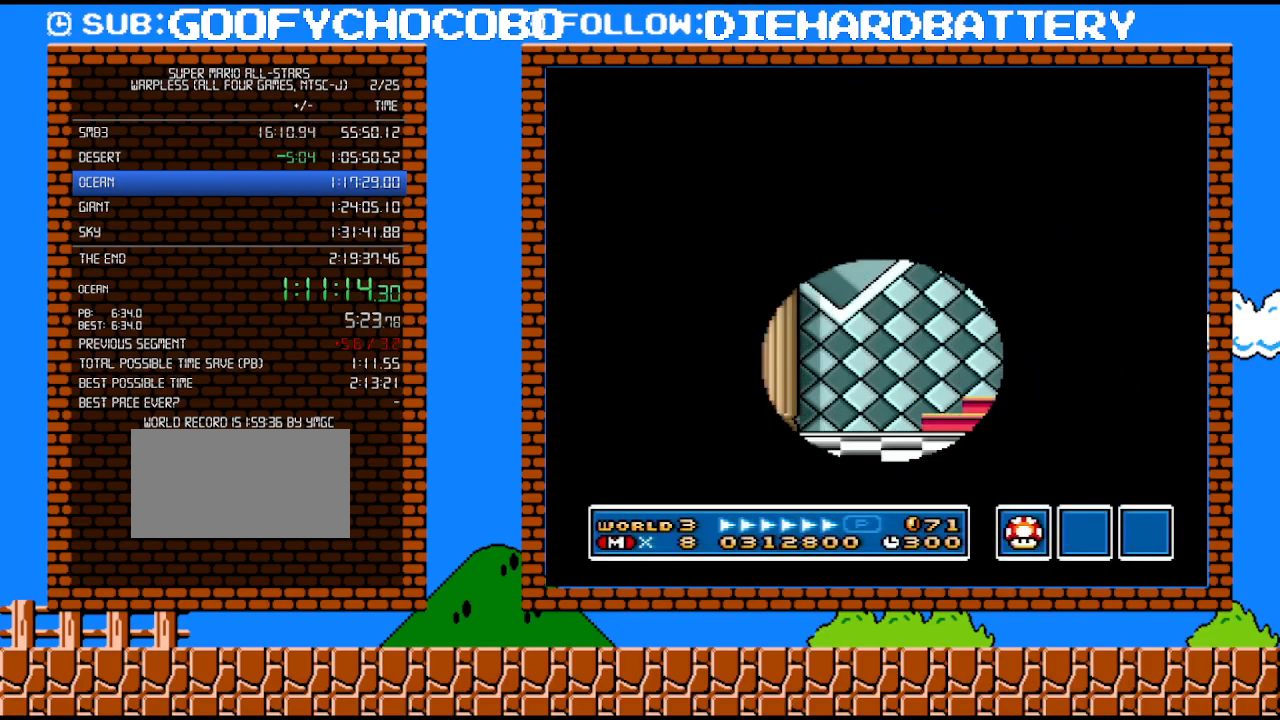
{"buttons": ["B"], "events": [[33, "B", "down"], [100, "B", "up"], [150, "B", "down"], [217, "B", "up"], [317, "B", "down"], [367, "B", "up"], [467, "B", "down"]]}
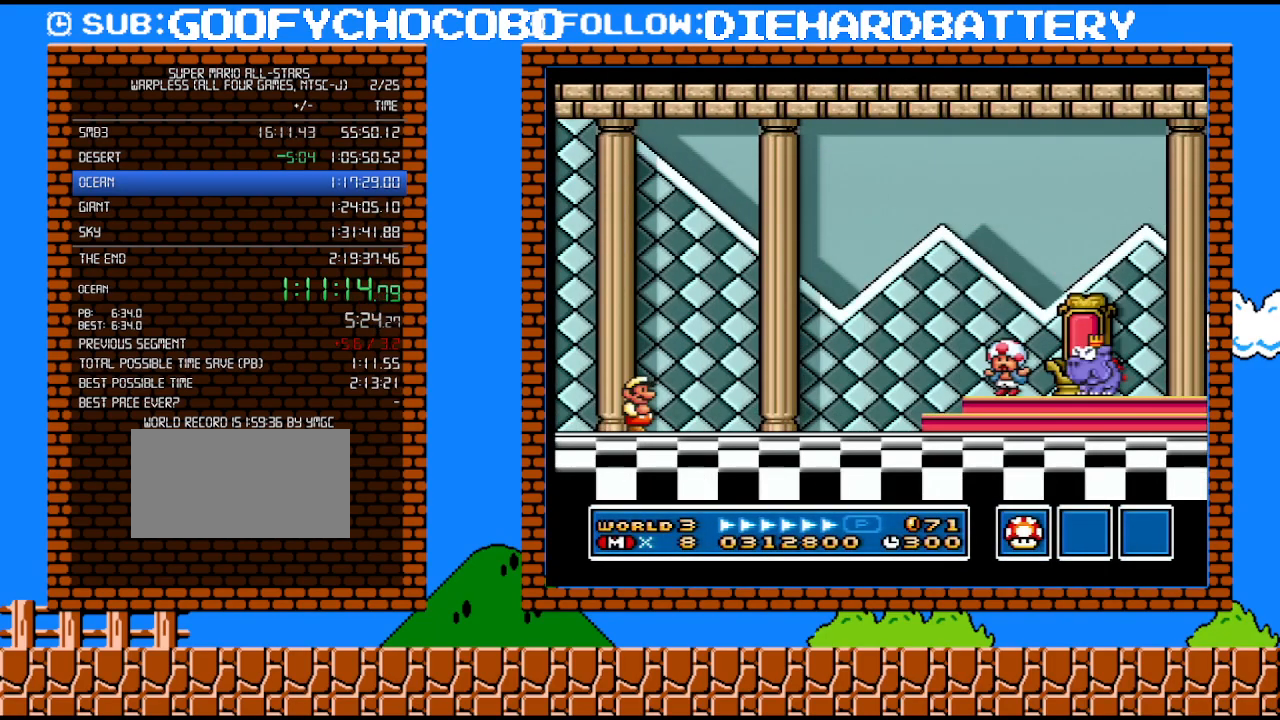
{"buttons": [], "events": [[33, "B", "up"], [83, "B", "down"], [150, "B", "up"], [250, "B", "down"], [300, "B", "up"], [350, "B", "down"], [467, "B", "up"]]}
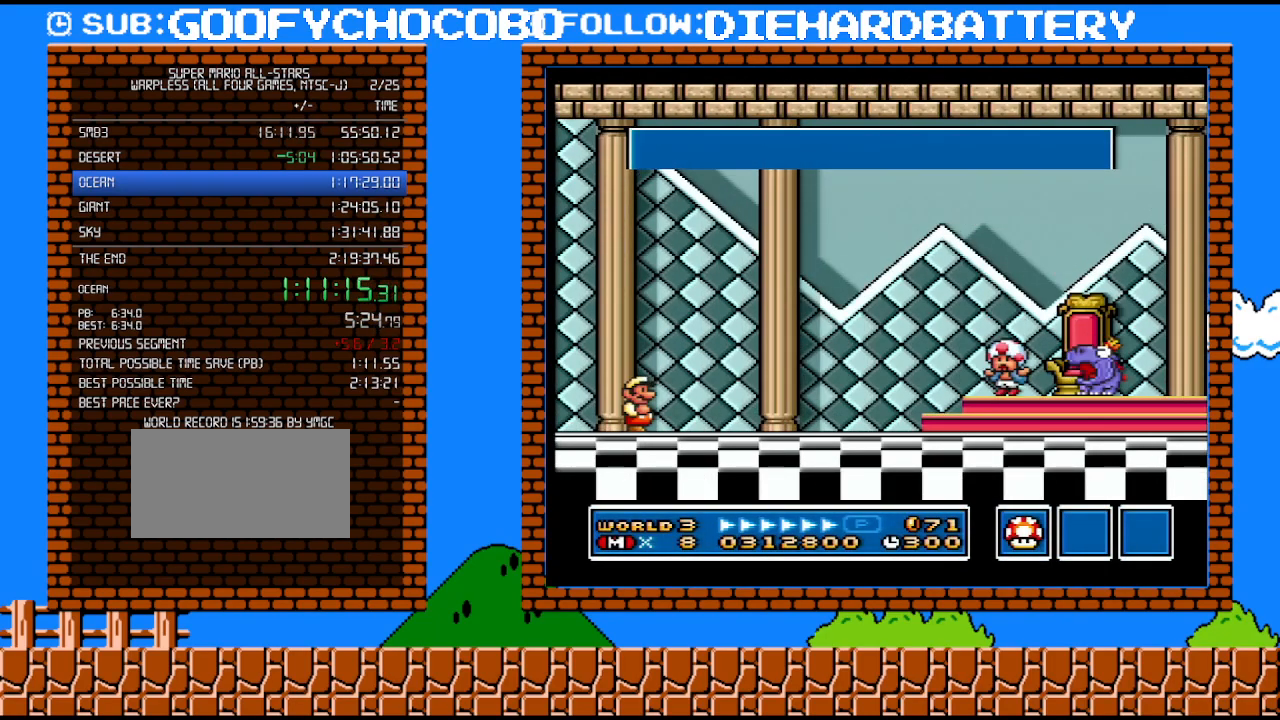
{"buttons": [], "events": [[67, "B", "down"], [117, "B", "up"], [183, "B", "down"], [283, "B", "up"], [367, "B", "down"], [433, "B", "up"]]}
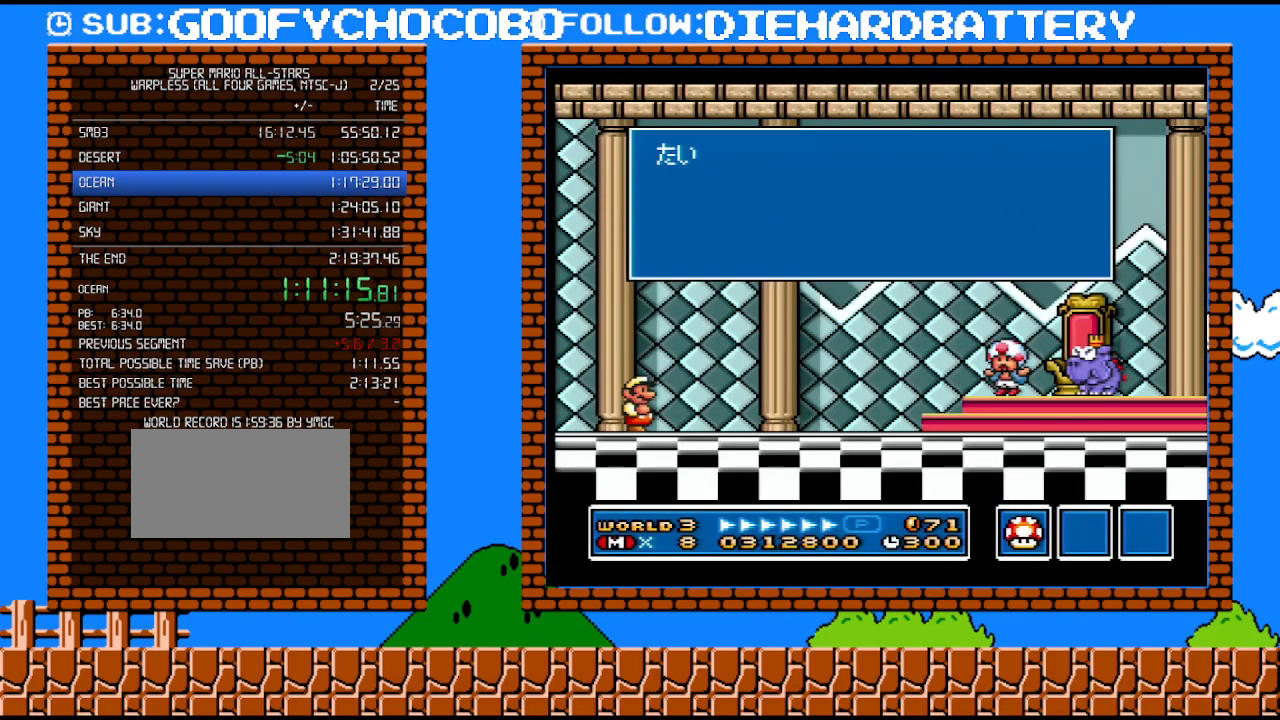
{"buttons": [], "events": [[33, "B", "down"], [117, "B", "up"], [217, "B", "down"], [317, "B", "up"], [367, "B", "down"], [500, "B", "up"]]}
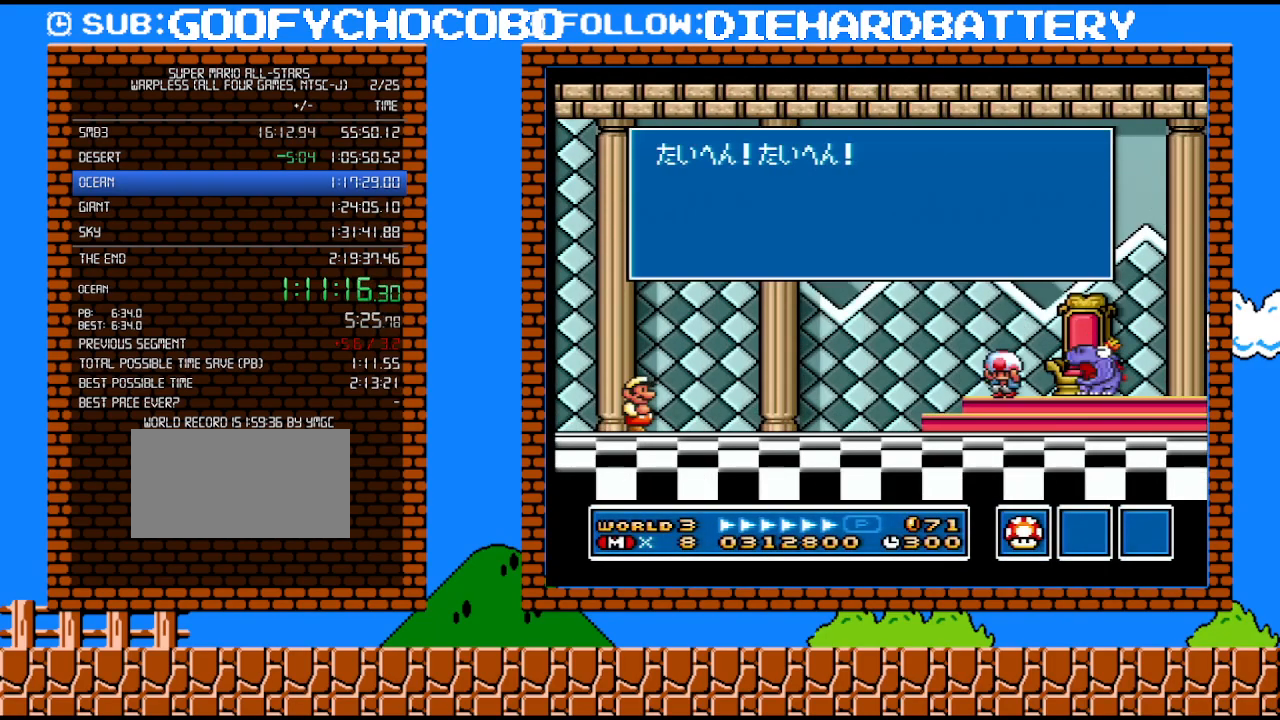
{"buttons": [], "events": [[67, "B", "down"], [250, "B", "up"], [333, "B", "down"], [433, "B", "up"]]}
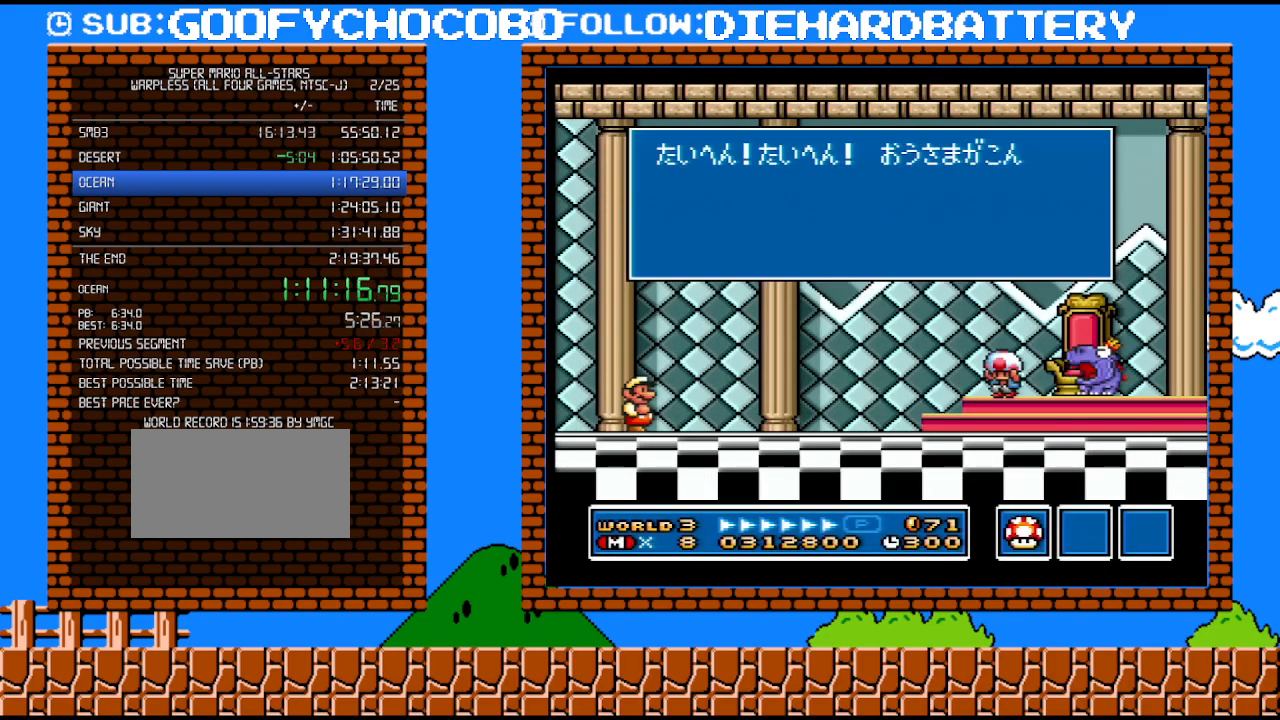
{"buttons": [], "events": [[33, "B", "down"], [117, "B", "up"], [250, "B", "down"], [317, "B", "up"], [400, "B", "down"], [500, "B", "up"]]}
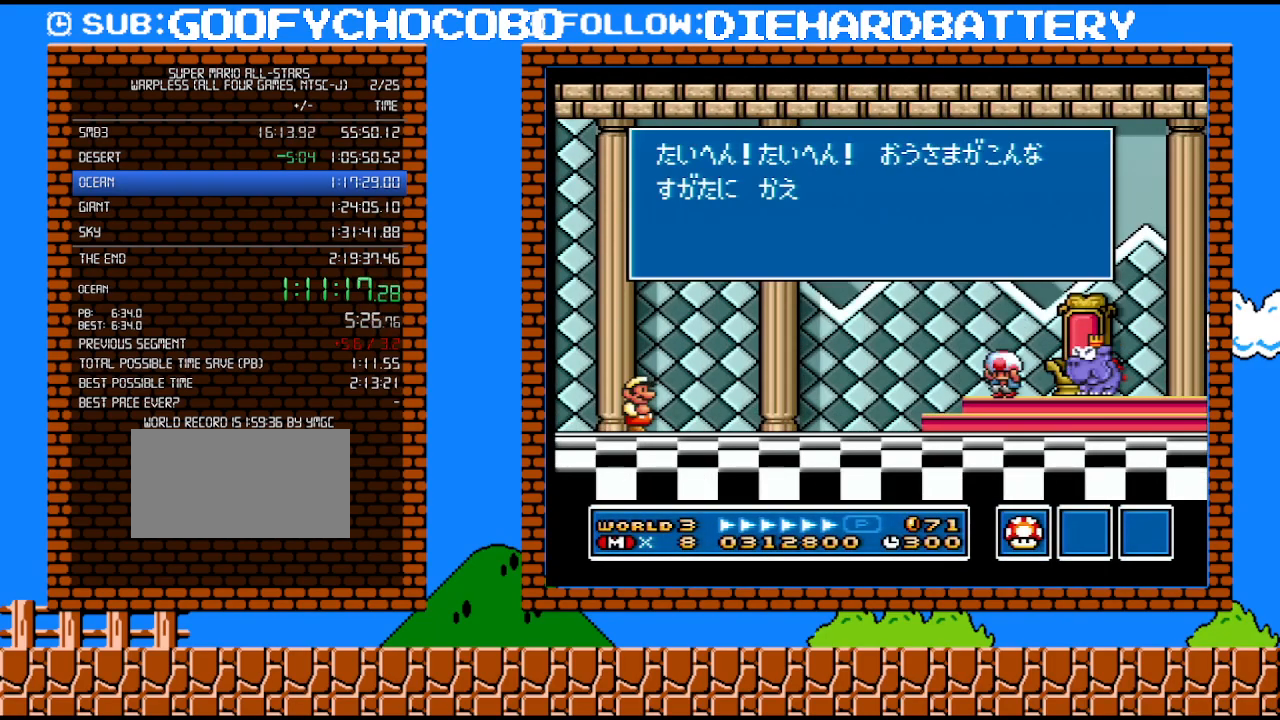
{"buttons": [], "events": [[67, "B", "down"], [150, "B", "up"], [217, "B", "down"], [300, "B", "up"], [400, "B", "down"], [467, "B", "up"]]}
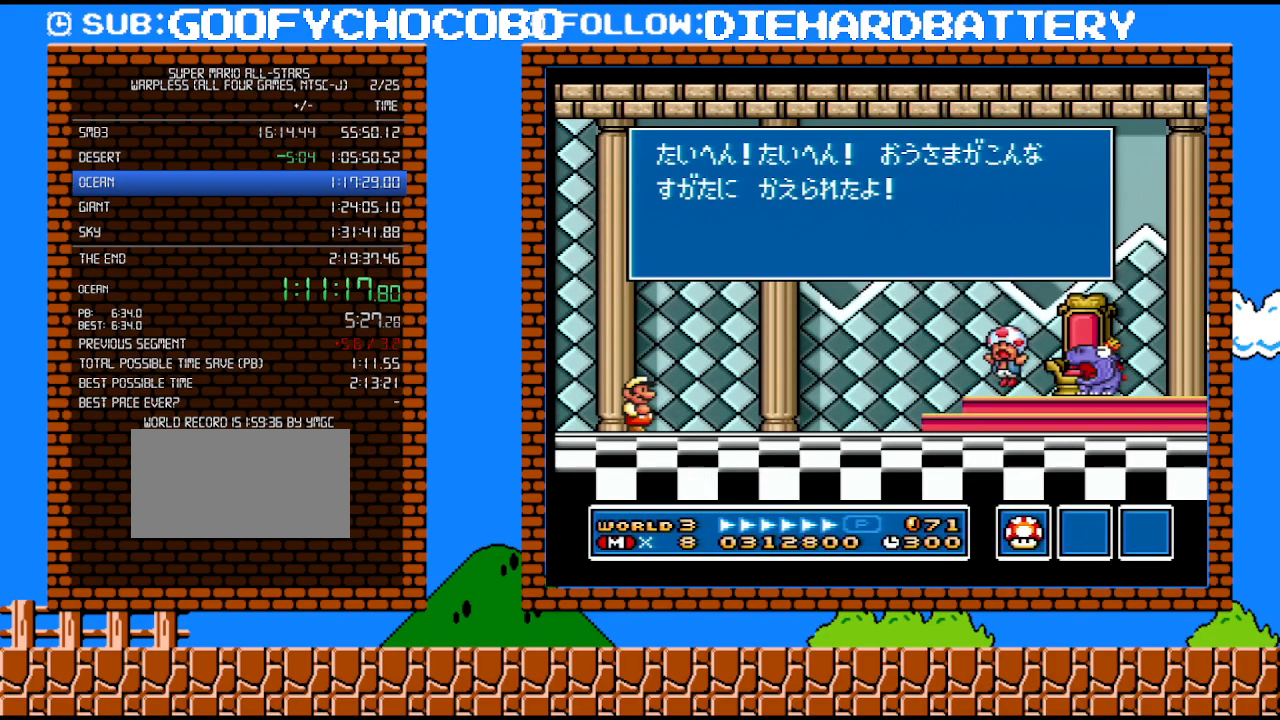
{"buttons": ["B"], "events": [[67, "B", "down"], [250, "B", "up"], [350, "B", "down"], [433, "B", "up"], [500, "B", "down"]]}
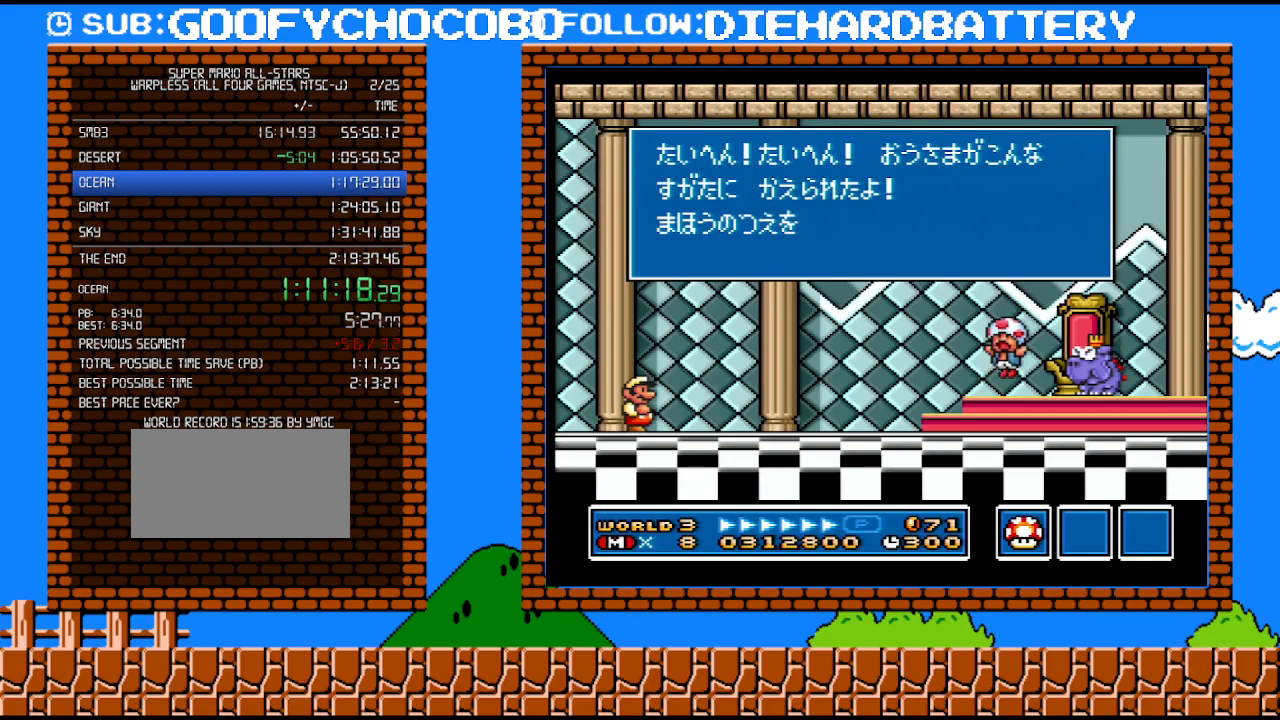
{"buttons": ["B"], "events": [[283, "B", "up"], [333, "B", "down"], [433, "B", "up"], [500, "B", "down"]]}
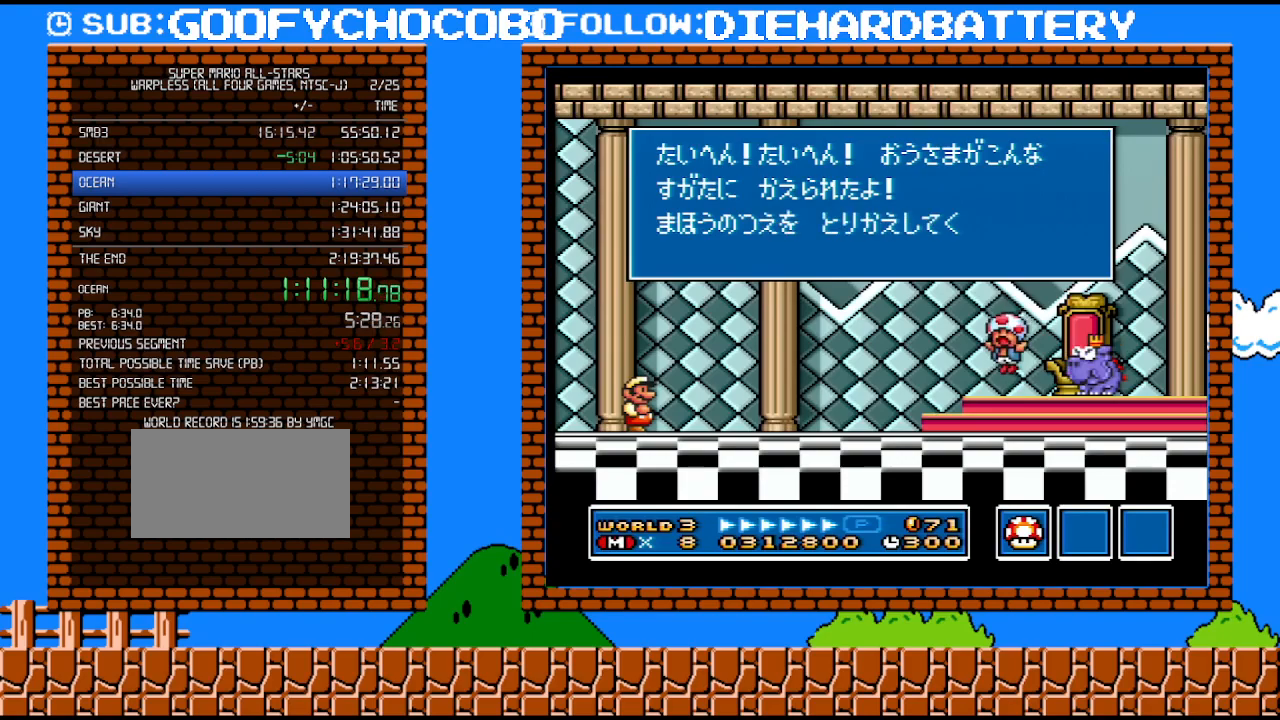
{"buttons": [], "events": [[67, "B", "up"], [117, "B", "down"], [217, "B", "up"], [283, "B", "down"], [333, "B", "up"], [400, "B", "down"], [500, "B", "up"]]}
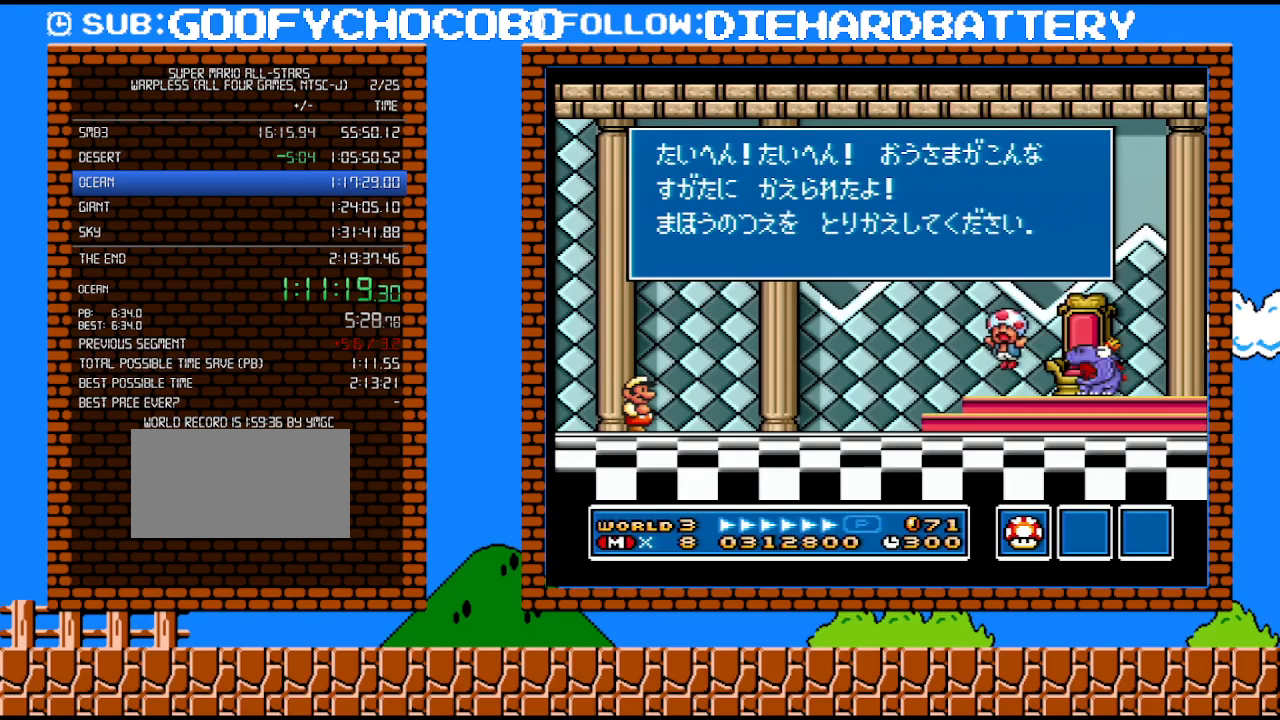
{"buttons": [], "events": [[67, "B", "down"], [117, "B", "up"], [183, "B", "down"], [283, "B", "up"], [333, "B", "down"], [467, "B", "up"]]}